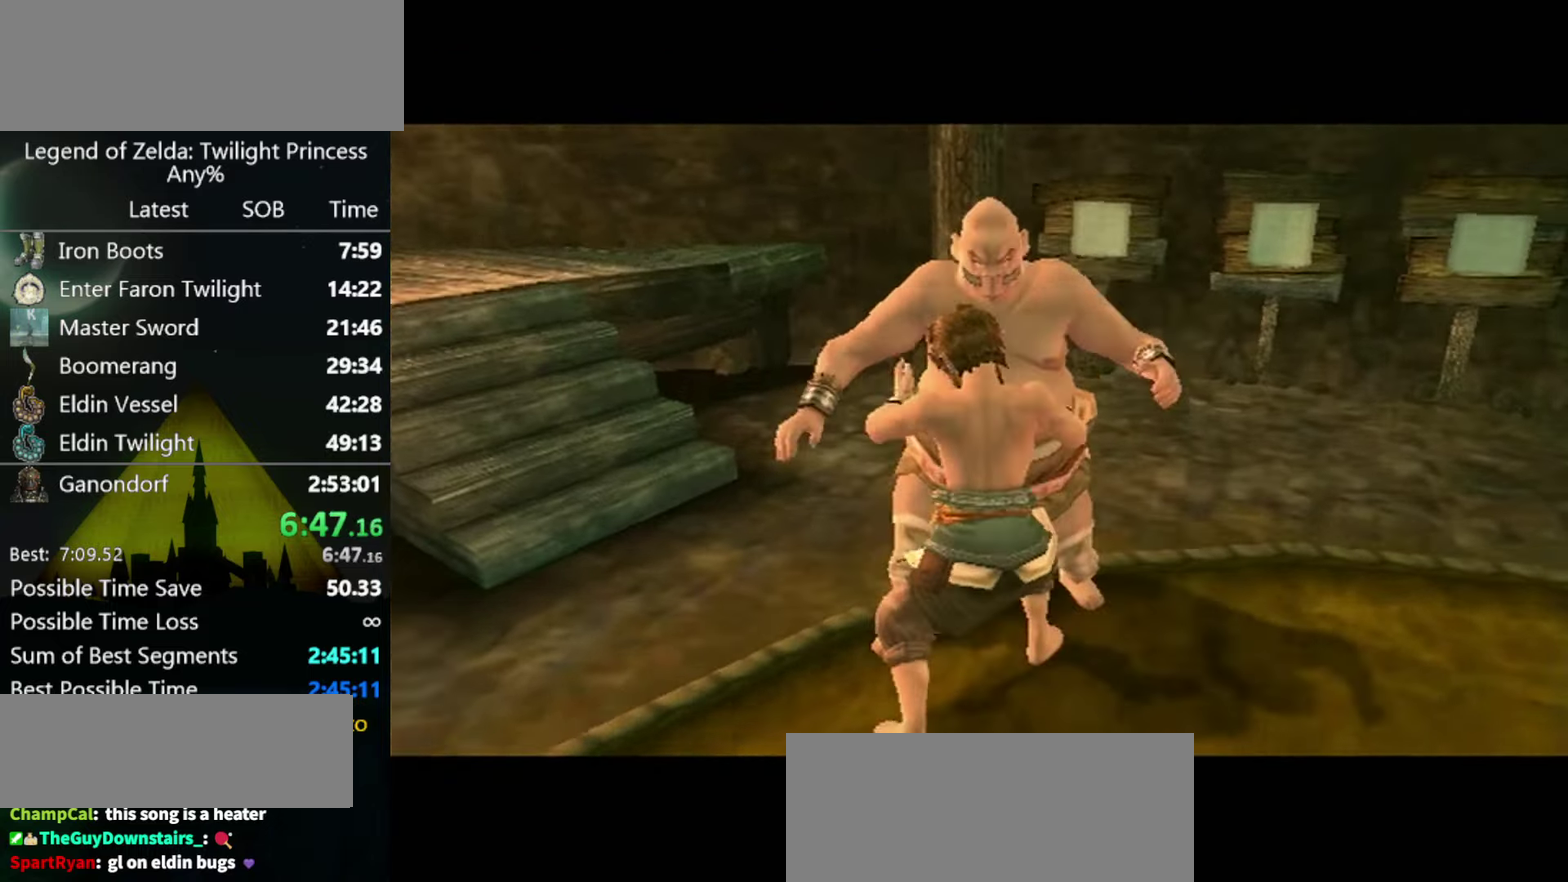
Gameplay with a controller (Nintendo layout); each line is a JSON object with the inputs held at the frame after it. Not read: L3 R3.
{"buttons": [], "left_stick": "center", "right_stick": "center"}
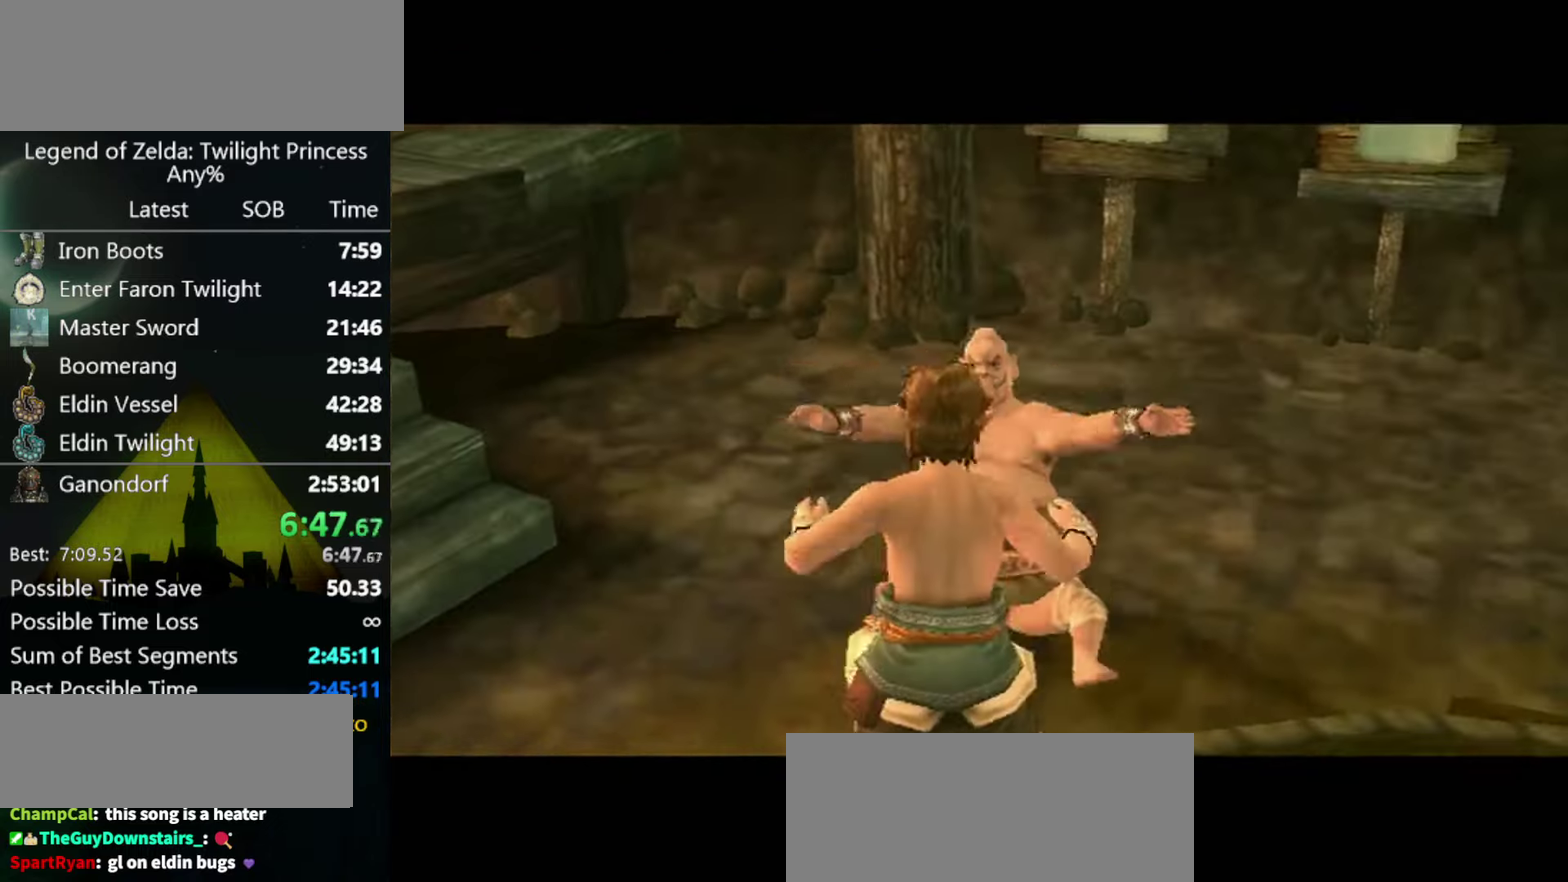
{"buttons": [], "left_stick": "center", "right_stick": "center"}
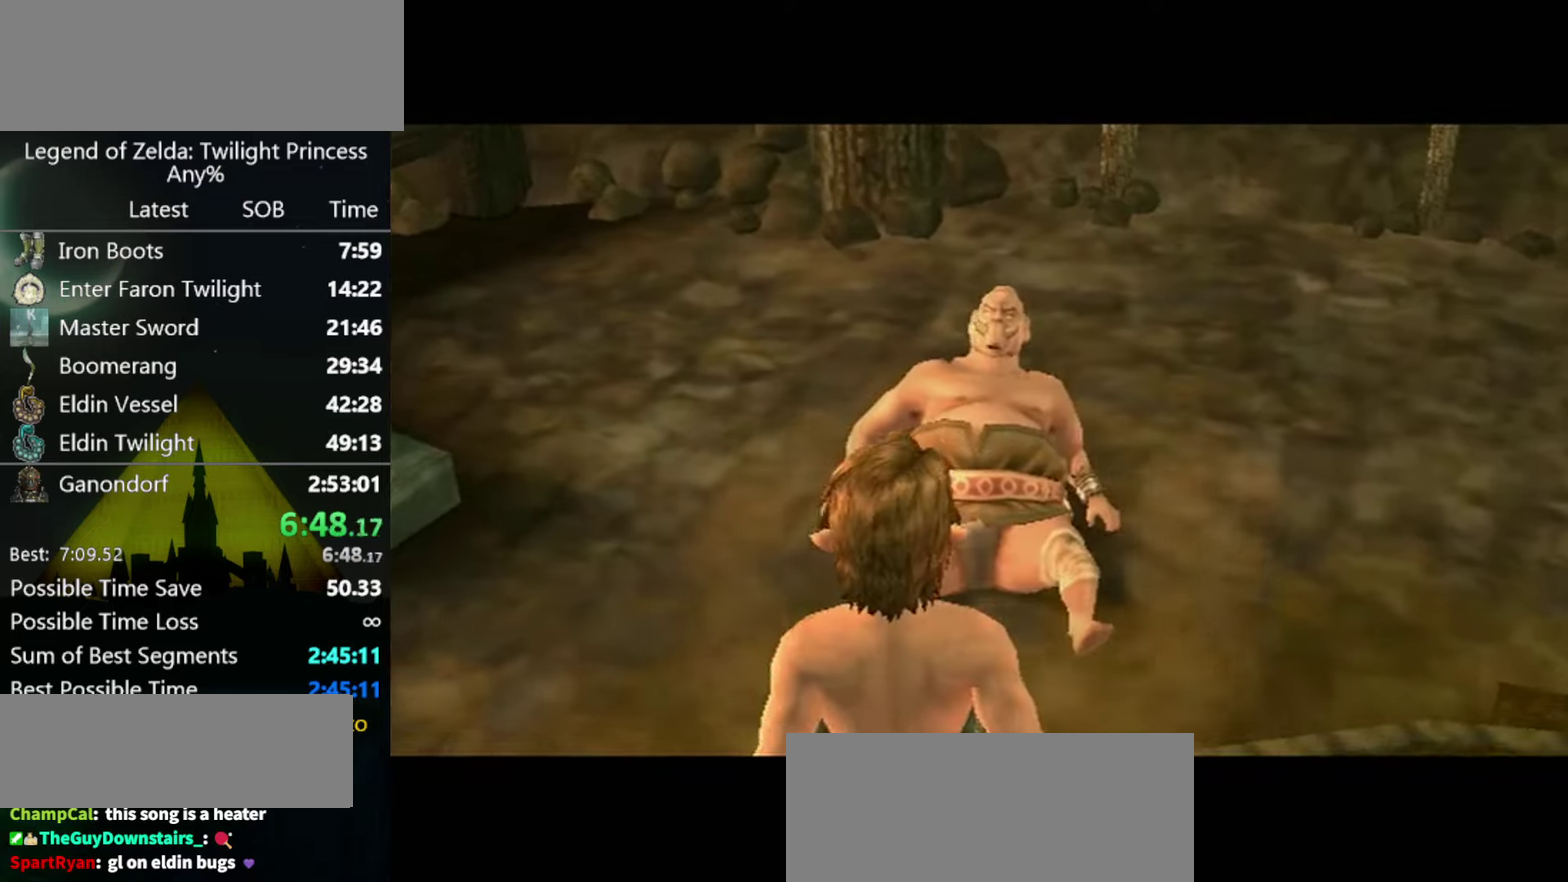
{"buttons": [], "left_stick": "center", "right_stick": "center"}
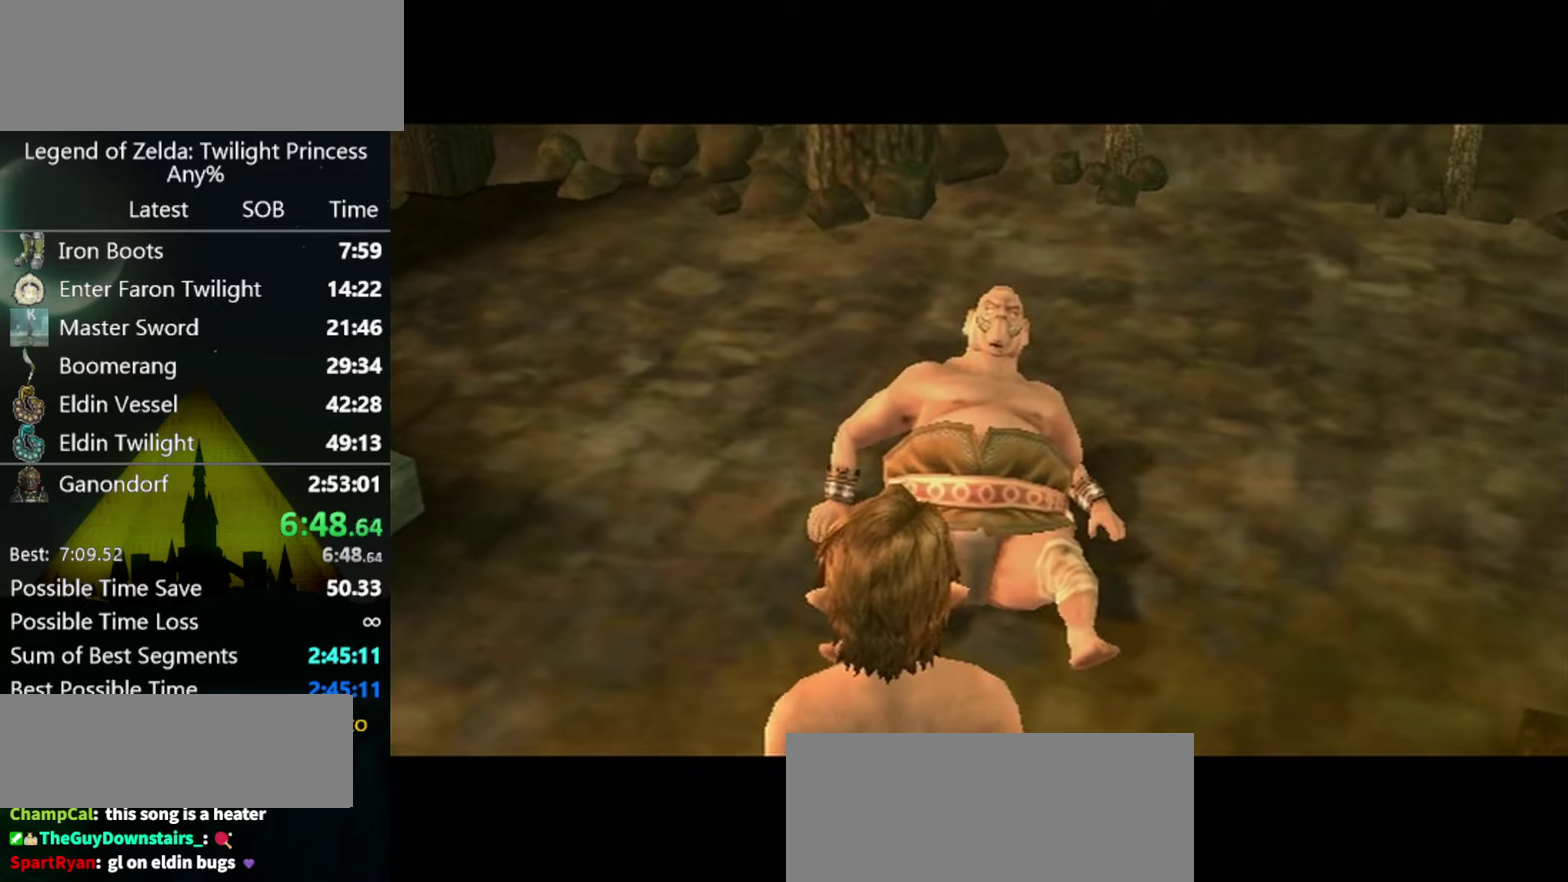
{"buttons": [], "left_stick": "center", "right_stick": "center"}
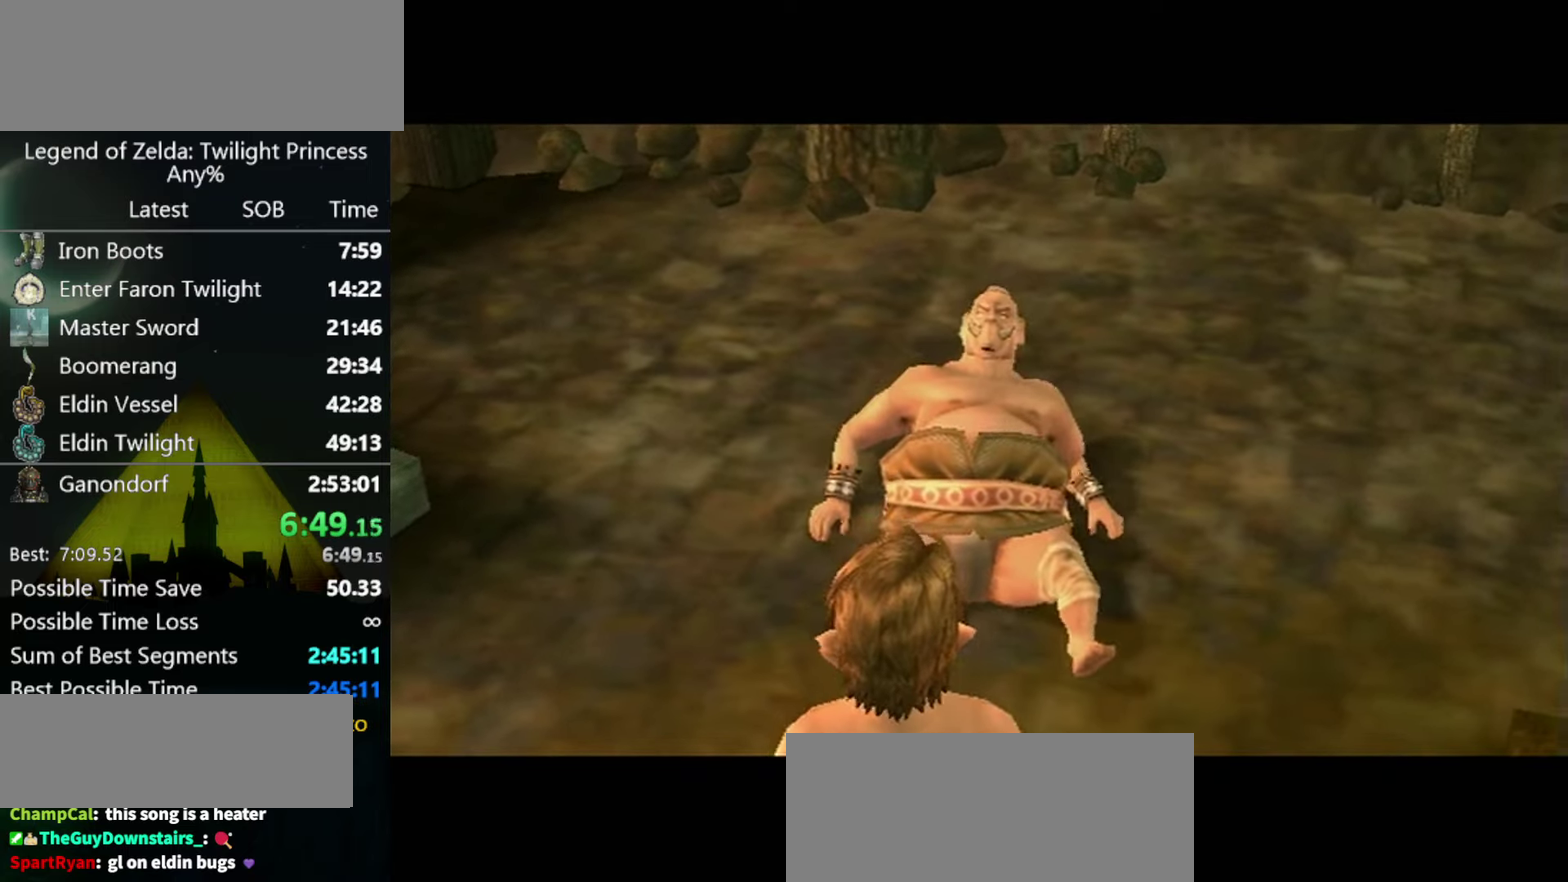
{"buttons": [], "left_stick": "center", "right_stick": "center"}
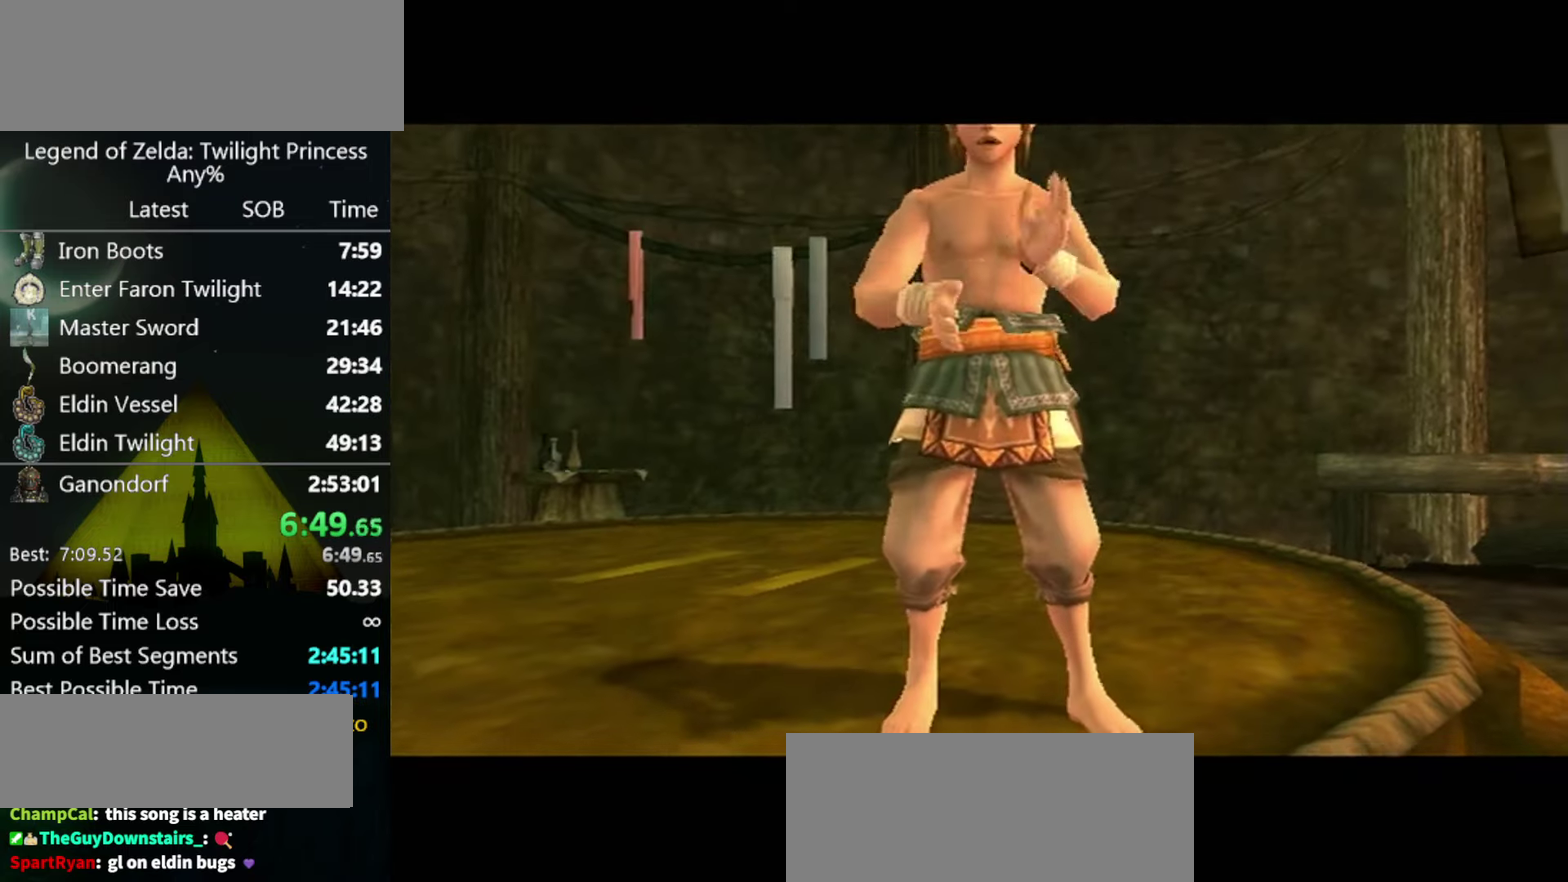
{"buttons": [], "left_stick": "center", "right_stick": "center"}
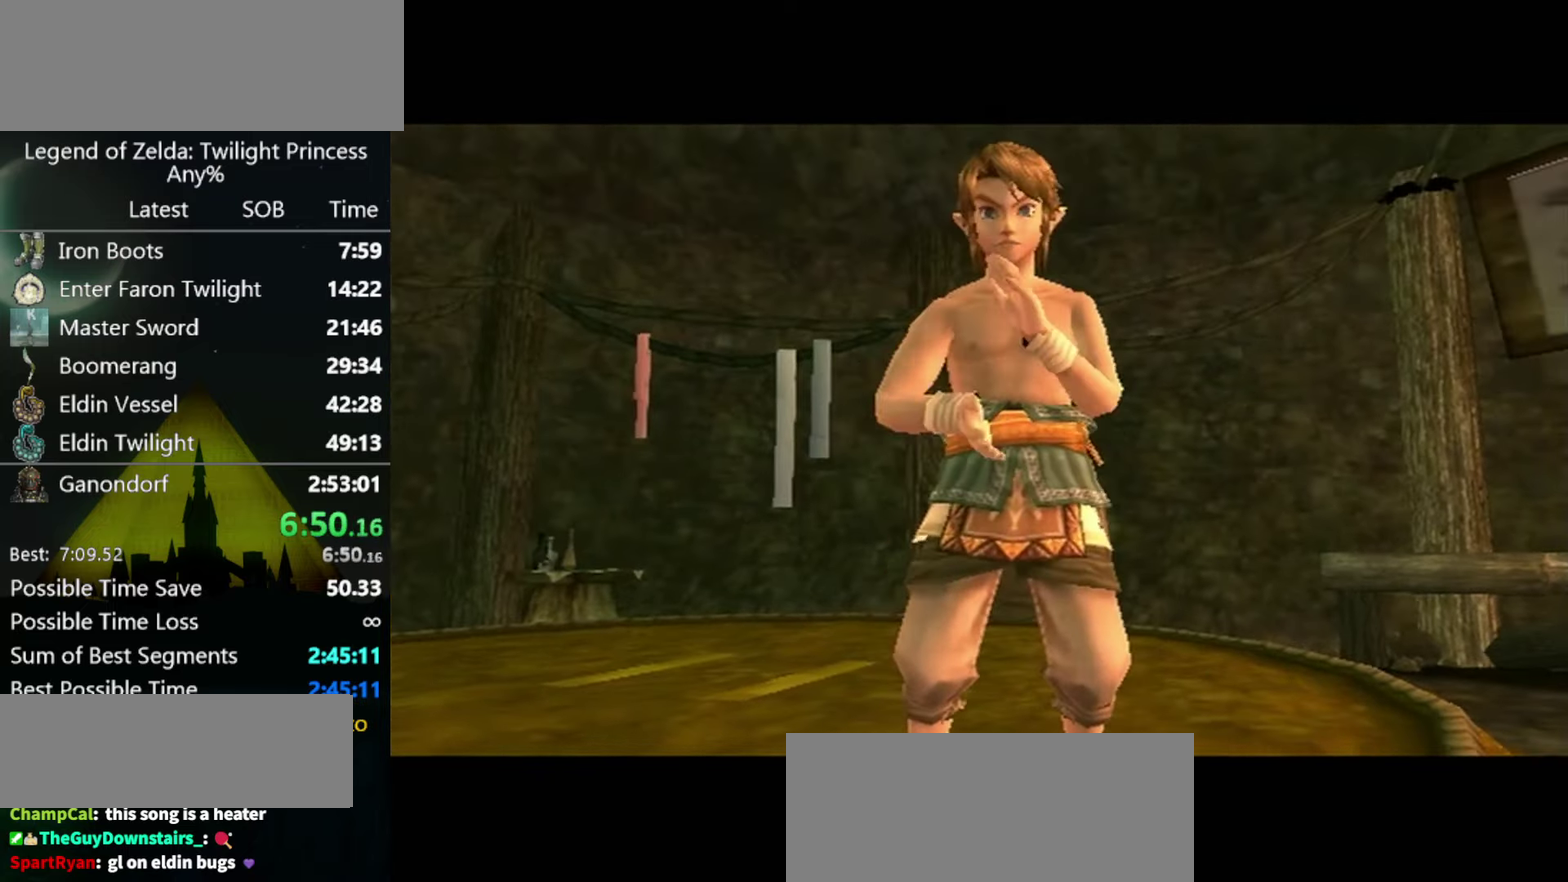
{"buttons": [], "left_stick": "center", "right_stick": "center"}
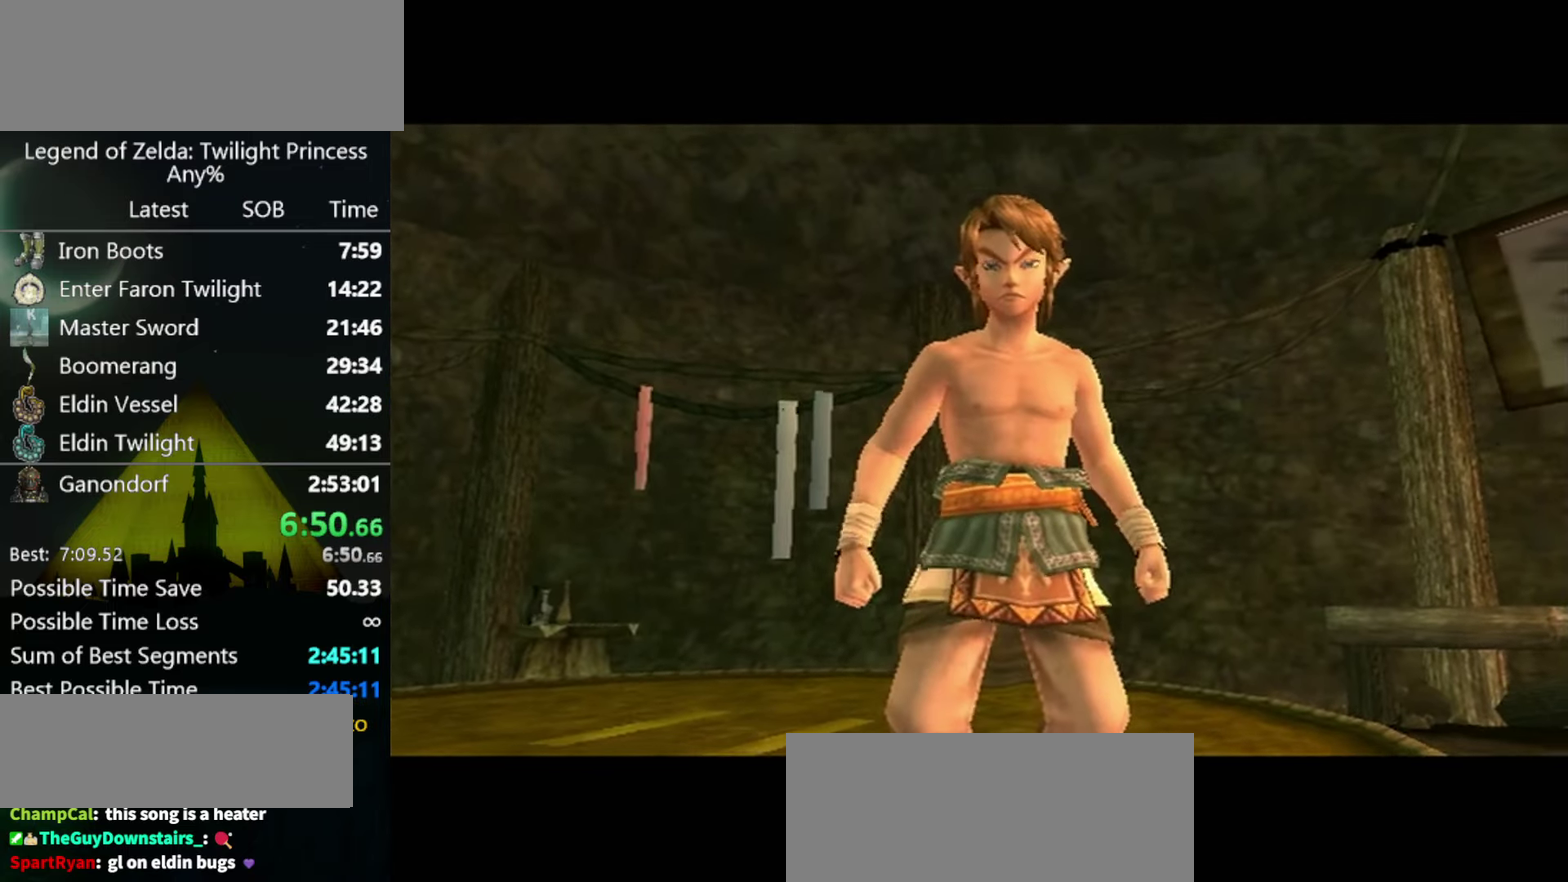
{"buttons": ["L1"], "left_stick": "center", "right_stick": "center"}
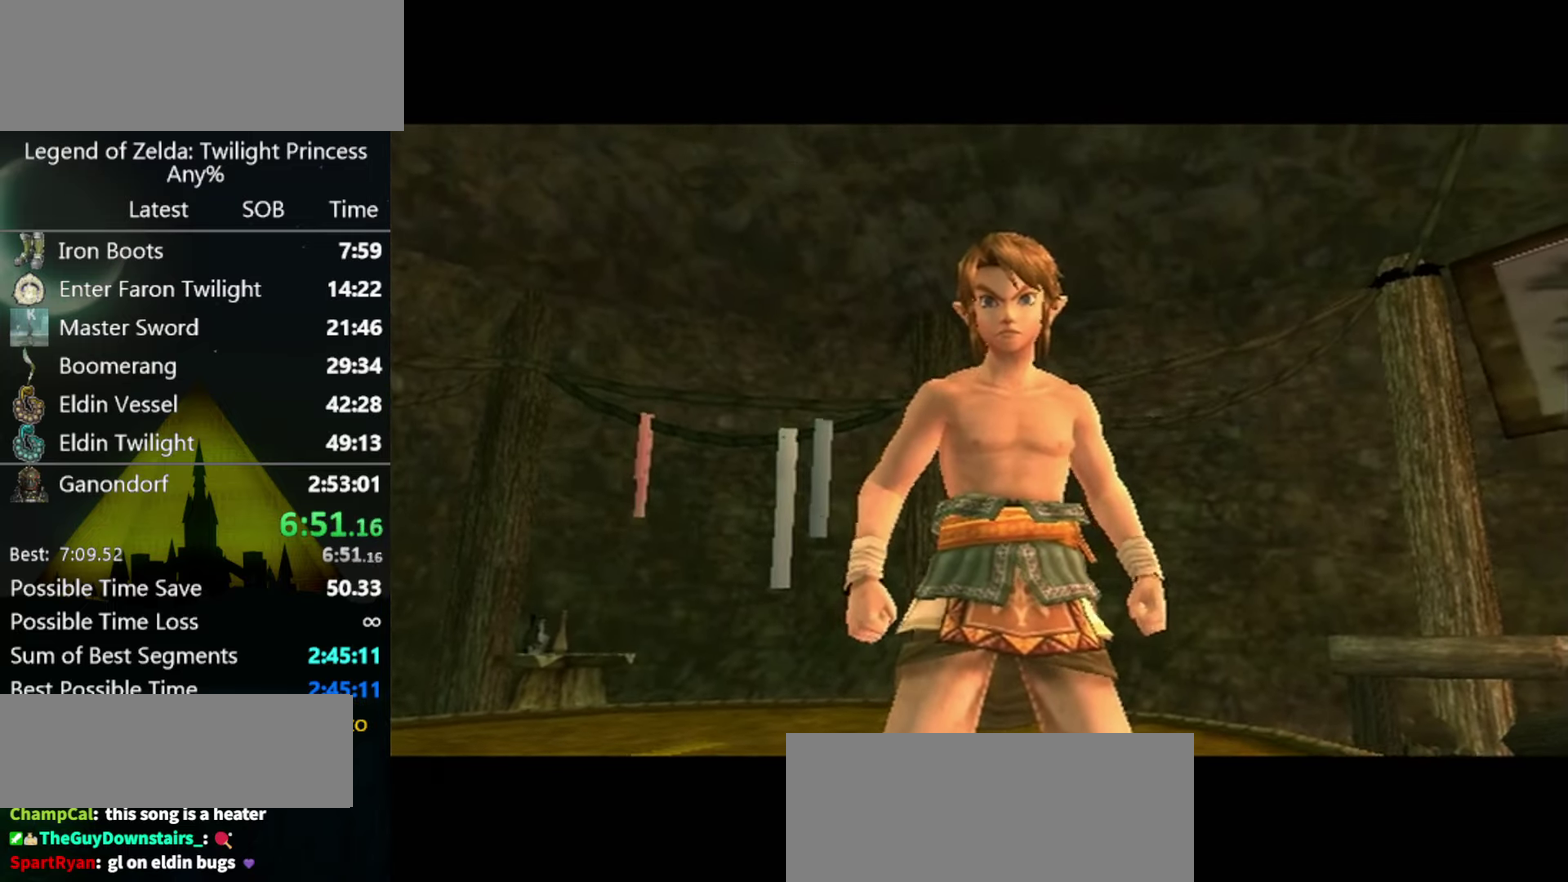
{"buttons": ["L1"], "left_stick": "center", "right_stick": "center"}
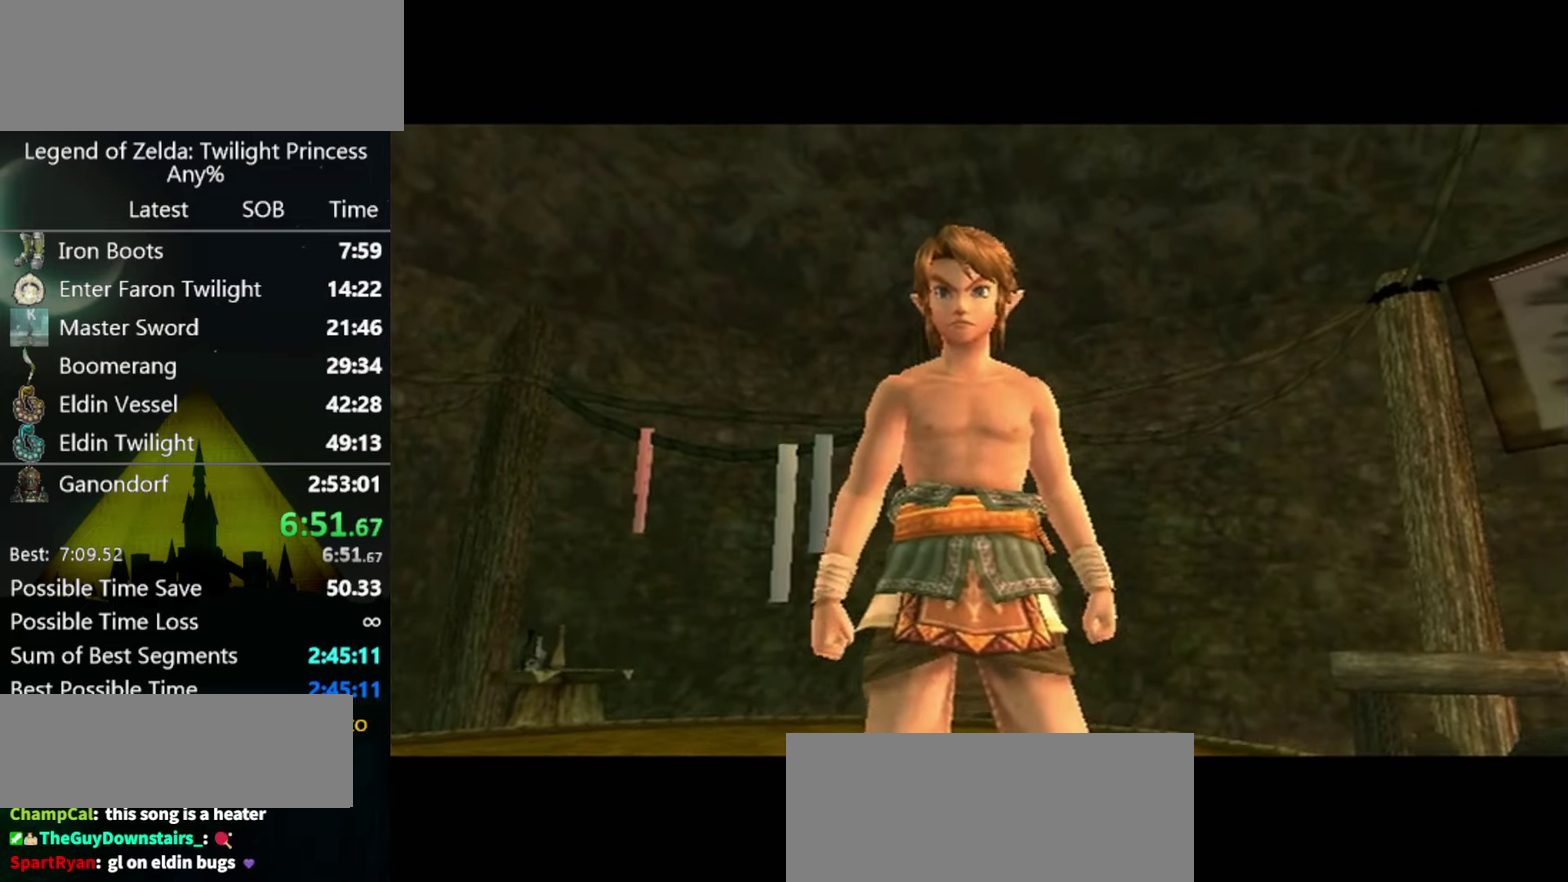
{"buttons": ["L1"], "left_stick": "center", "right_stick": "center"}
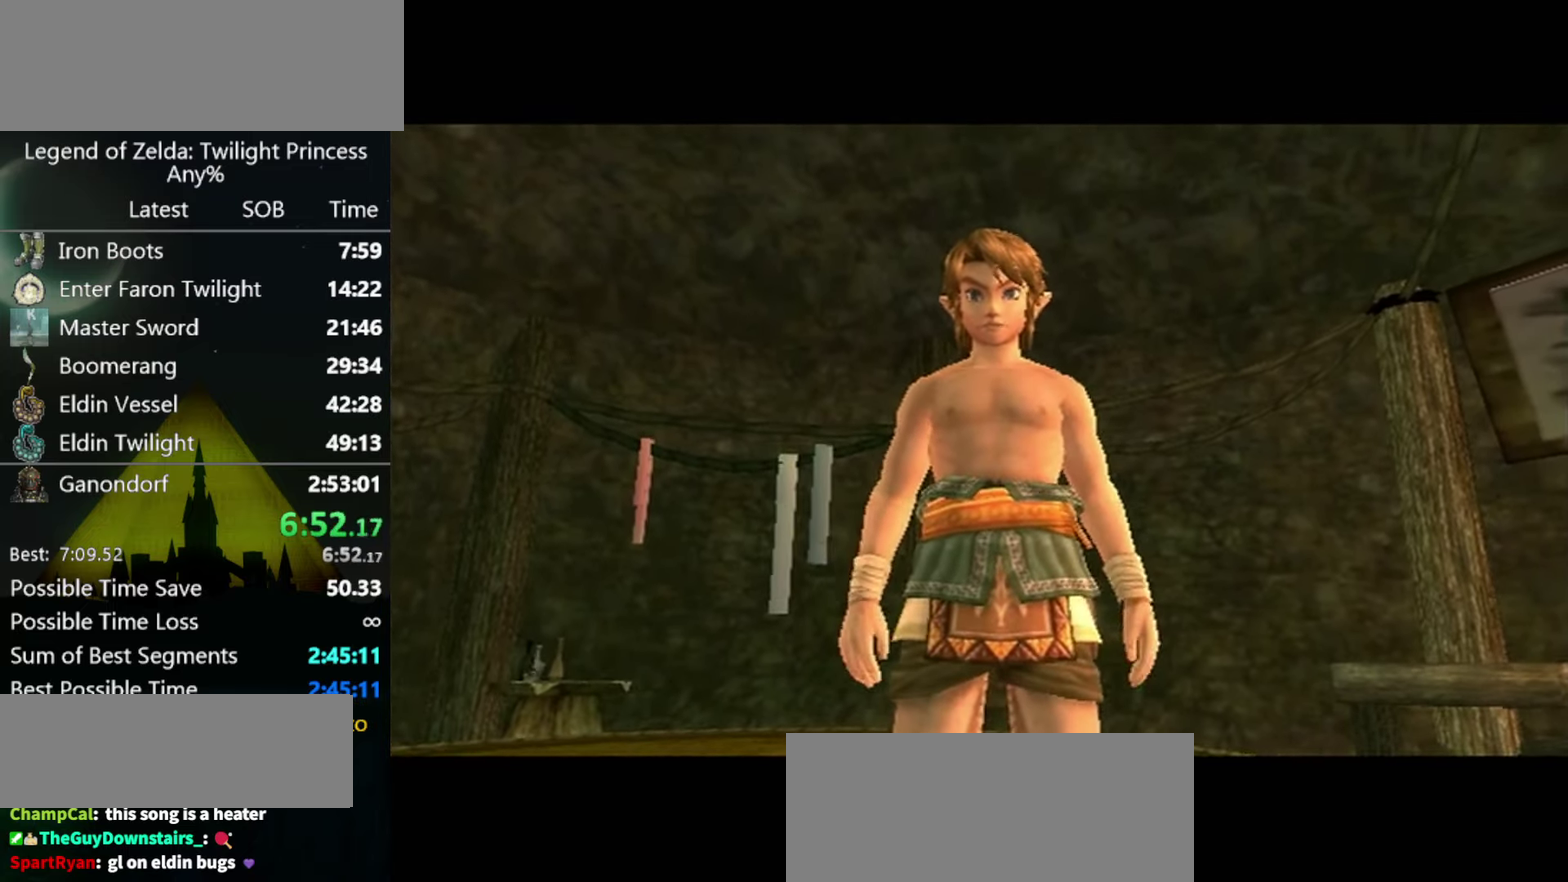
{"buttons": ["L1"], "left_stick": "center", "right_stick": "center"}
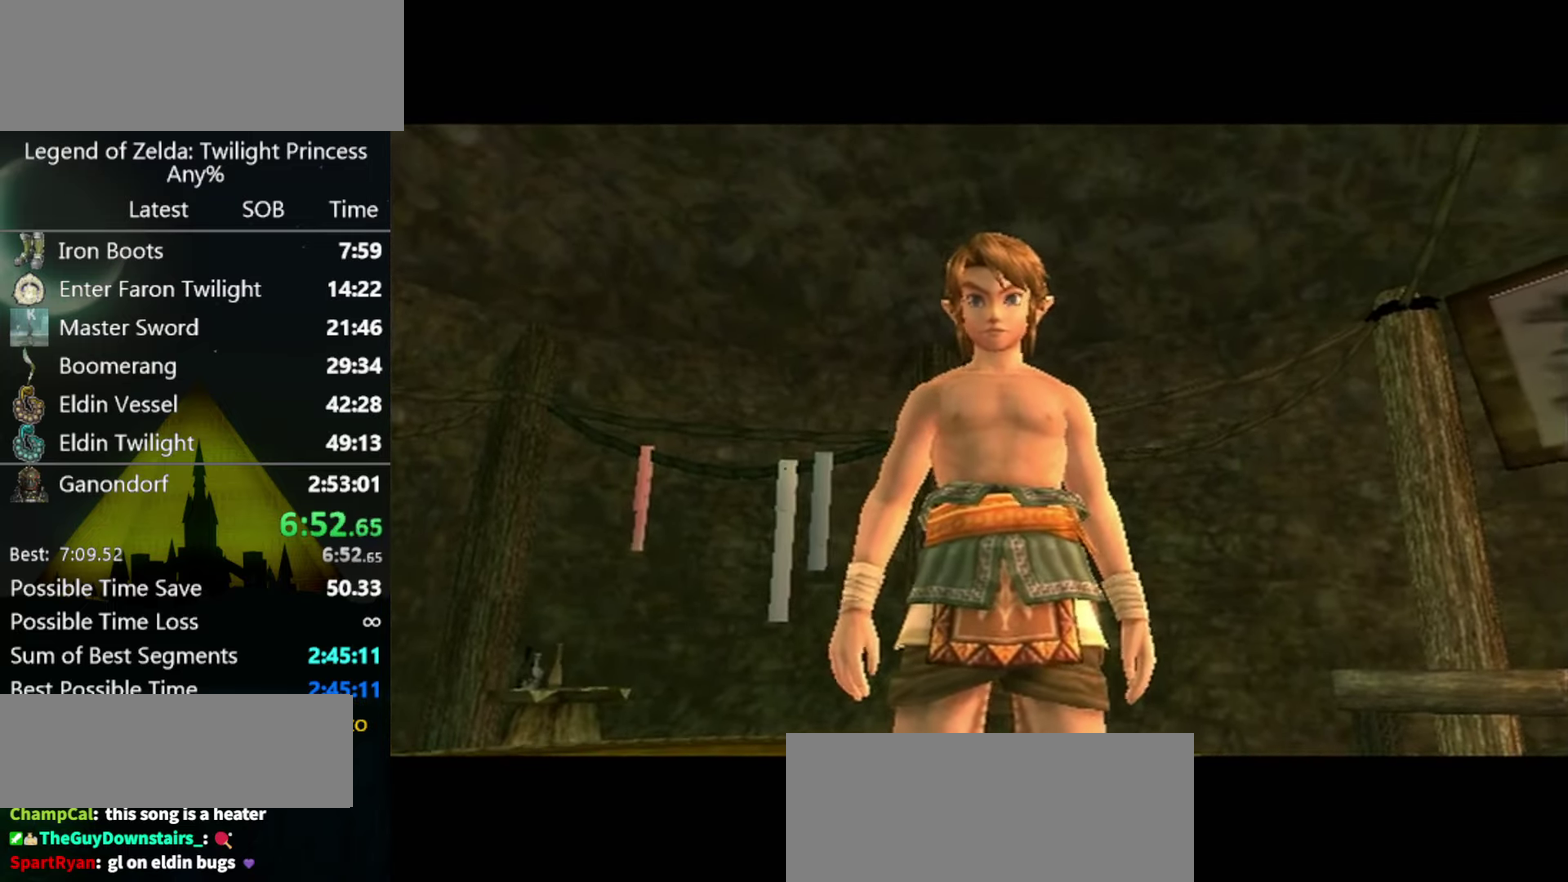
{"buttons": ["L1"], "left_stick": "center", "right_stick": "center"}
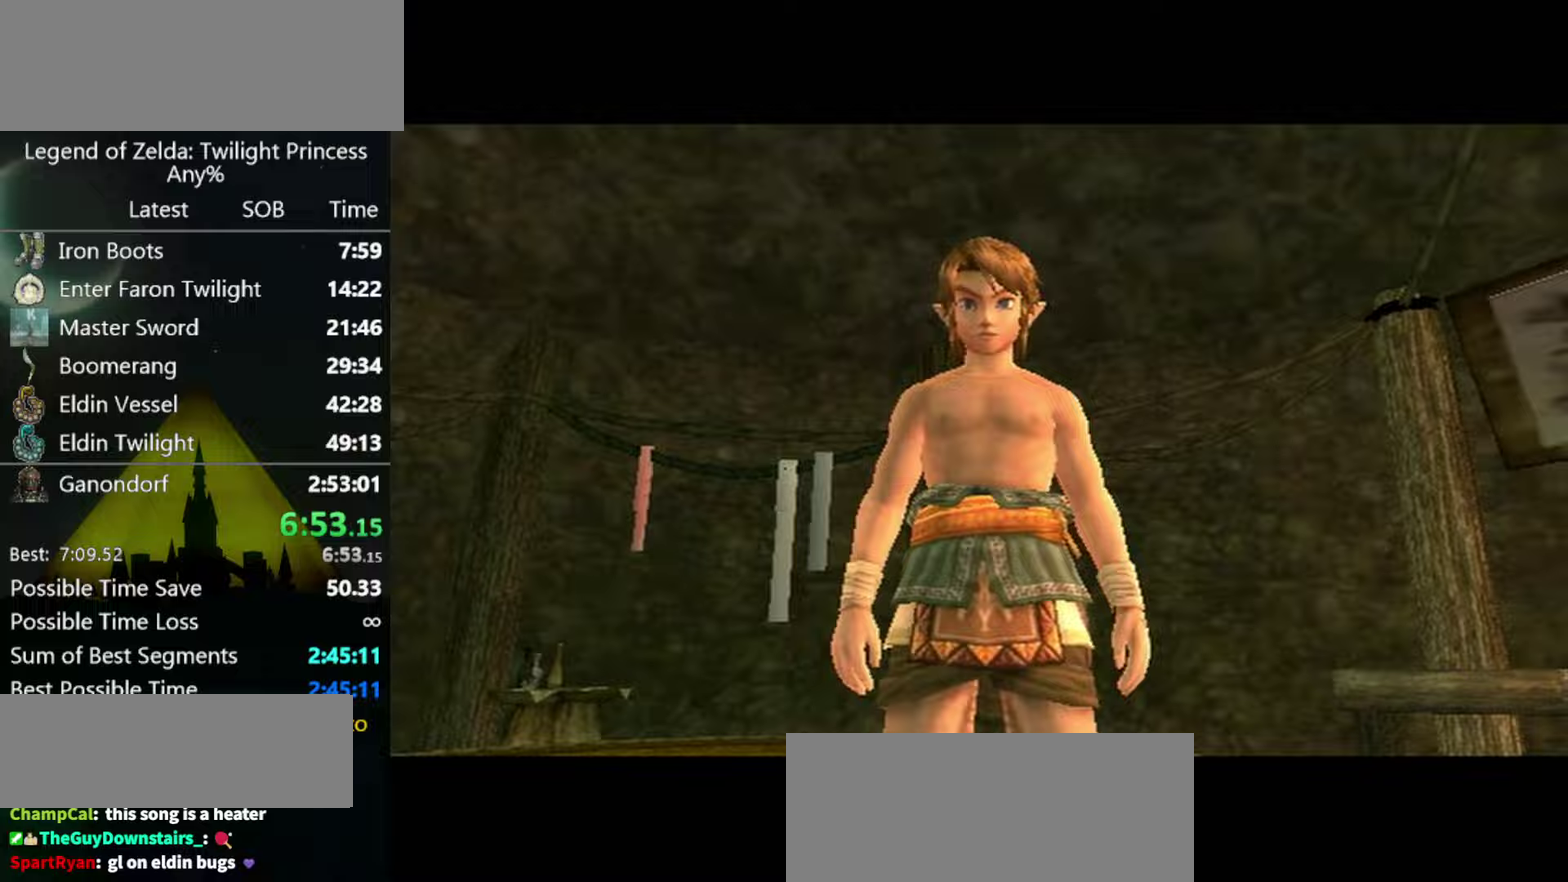
{"buttons": ["L1"], "left_stick": "center", "right_stick": "center"}
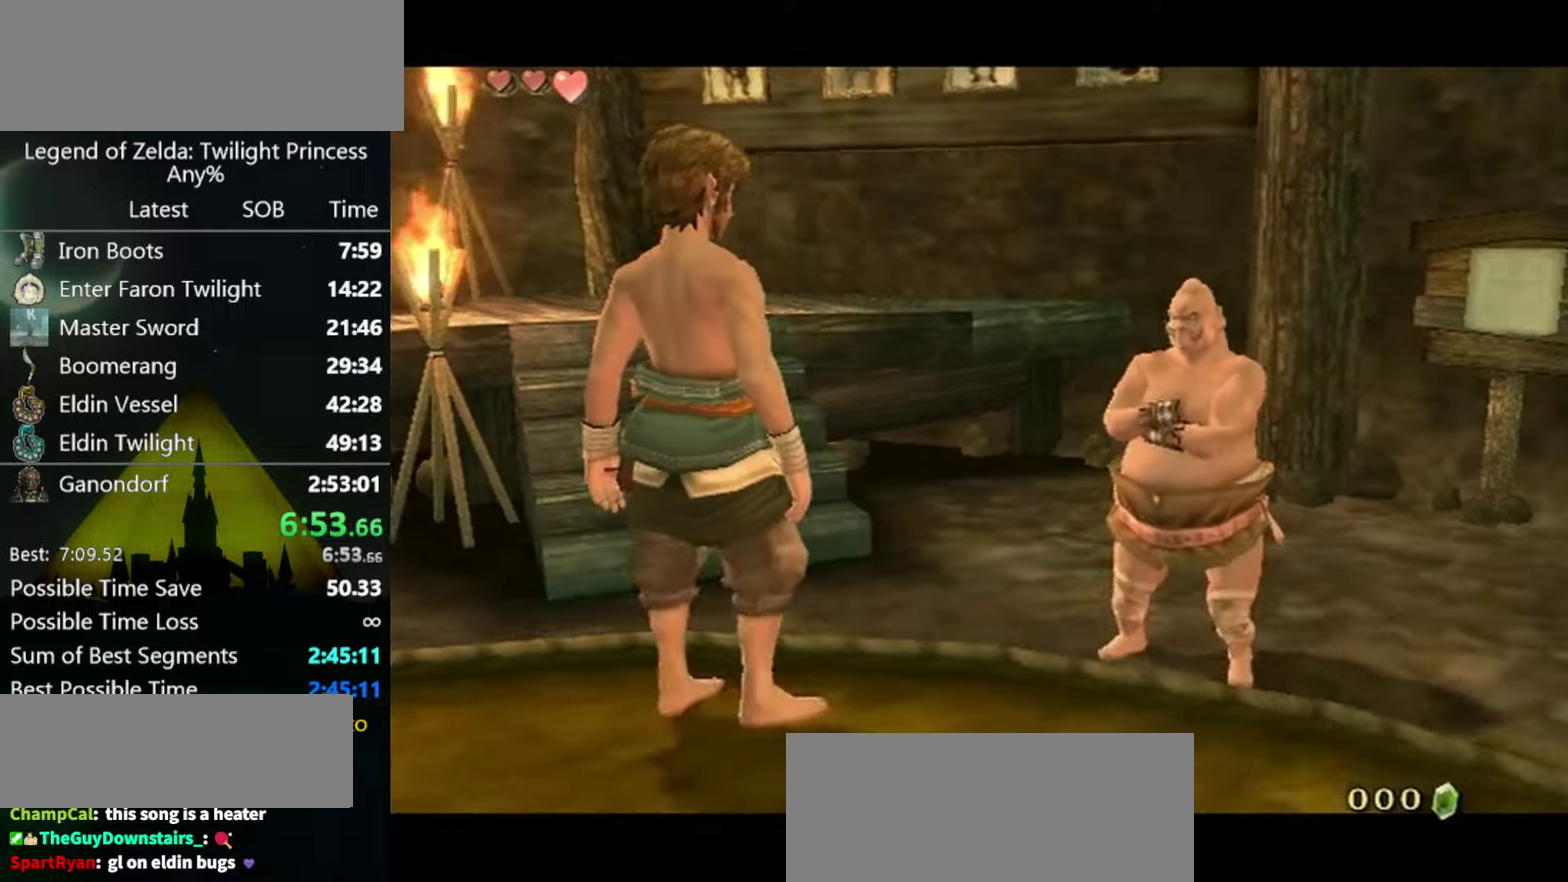
{"buttons": ["A", "B"], "left_stick": "center", "right_stick": "center"}